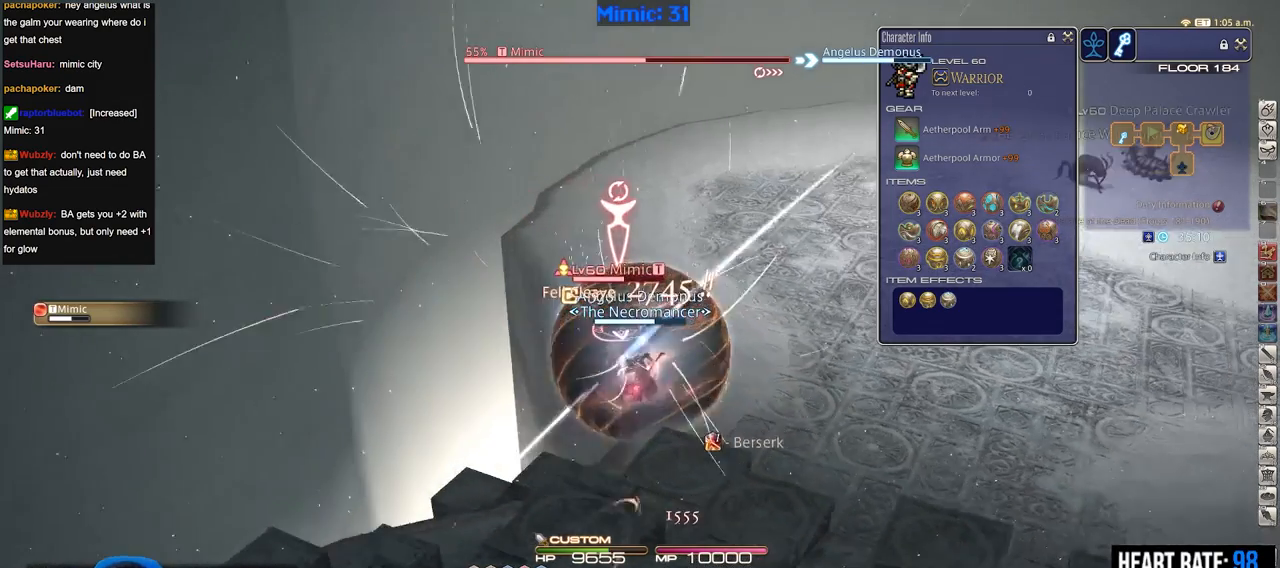
Gameplay with keyboard; each line is a JSON object with the keys held at the frame after it. "events" lists presses ("down") and releases ("up") of ".", "/", "0", "1", "2", "3", "4", "5", "6", "7", "8", "9", "a", "alt_l", "alt_r", "b", "backslash", "backspace", "c", "caps_lock", "comma", "ctrl_l", "ctrl_r", "d", "down", "e", "equals", "escape", "f", "f1", "f10", "f11", "f12", "f2", "f3", "f4", "f5", "f6", "f7", "f8", "f9", "g", "h", "i", "j", "k", "l", "lbracket", "left", "m", "minus", "n", "o", "p", "q", "quote", "r", "rbracket", "return", "right", "s", "semicolon", "shift_l", "shift_r", "space", "super", "t", "tab", "tilde", "u", "up", "v", "w", "x", "y" and "z" between this image and that frame as [ms after this image, input, new state], when the widget could be followed in between. No other keys are recorded. Mouse input is not recorded.
{"keys": ["p"], "events": [[401, "p", "down"]]}
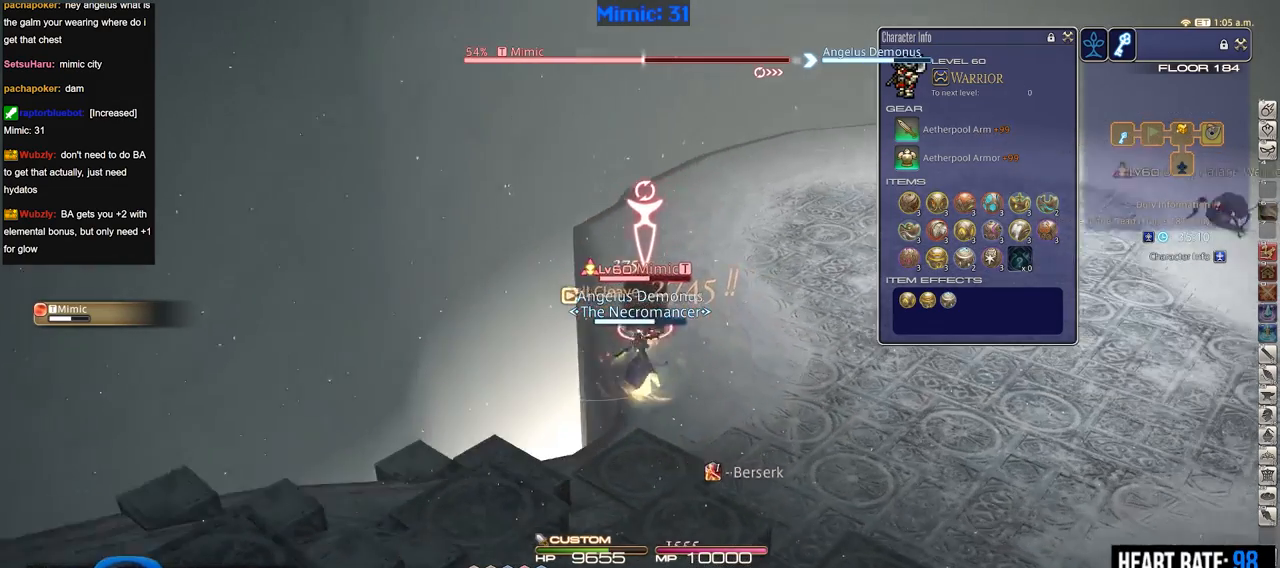
{"keys": ["1", "alt_r"], "events": [[50, "p", "up"], [183, "alt_r", "down"], [467, "1", "down"]]}
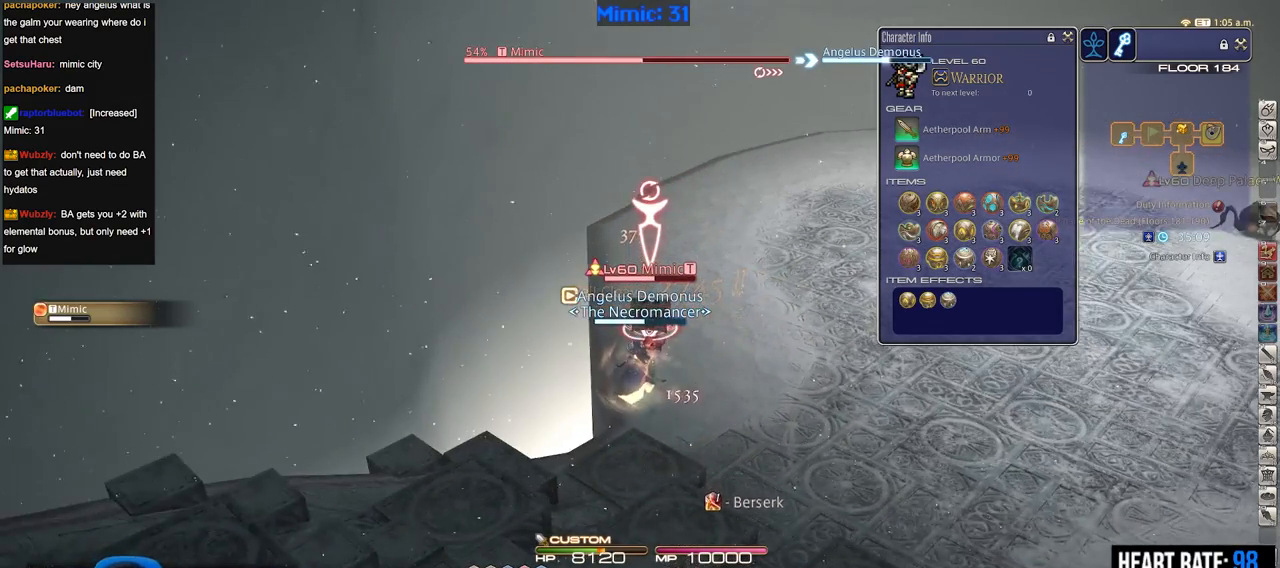
{"keys": [], "events": [[67, "1", "up"], [67, "alt_r", "up"], [117, "rbracket", "down"], [251, "rbracket", "up"]]}
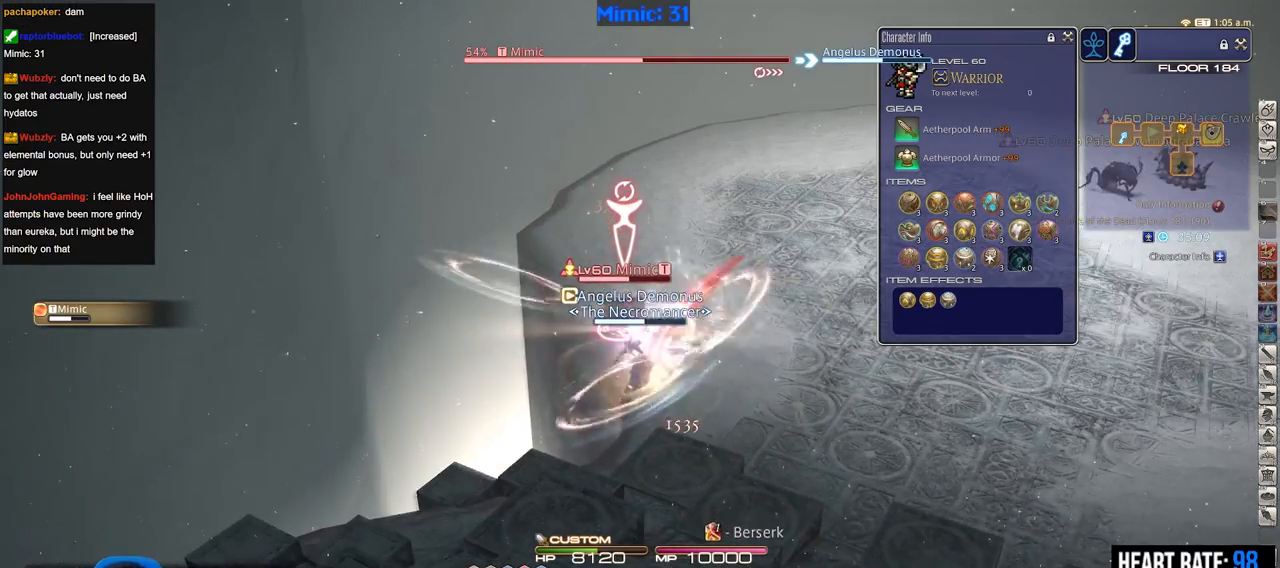
{"keys": ["shift_r"], "events": [[83, "p", "down"], [167, "p", "up"], [317, "shift_r", "down"]]}
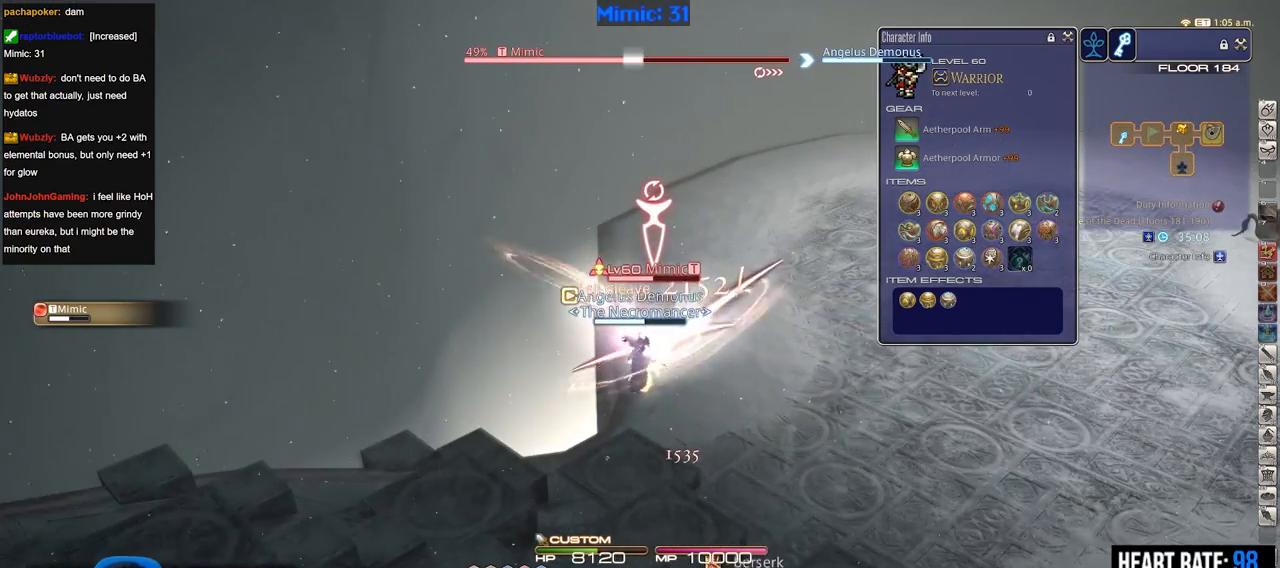
{"keys": ["shift_r"], "events": []}
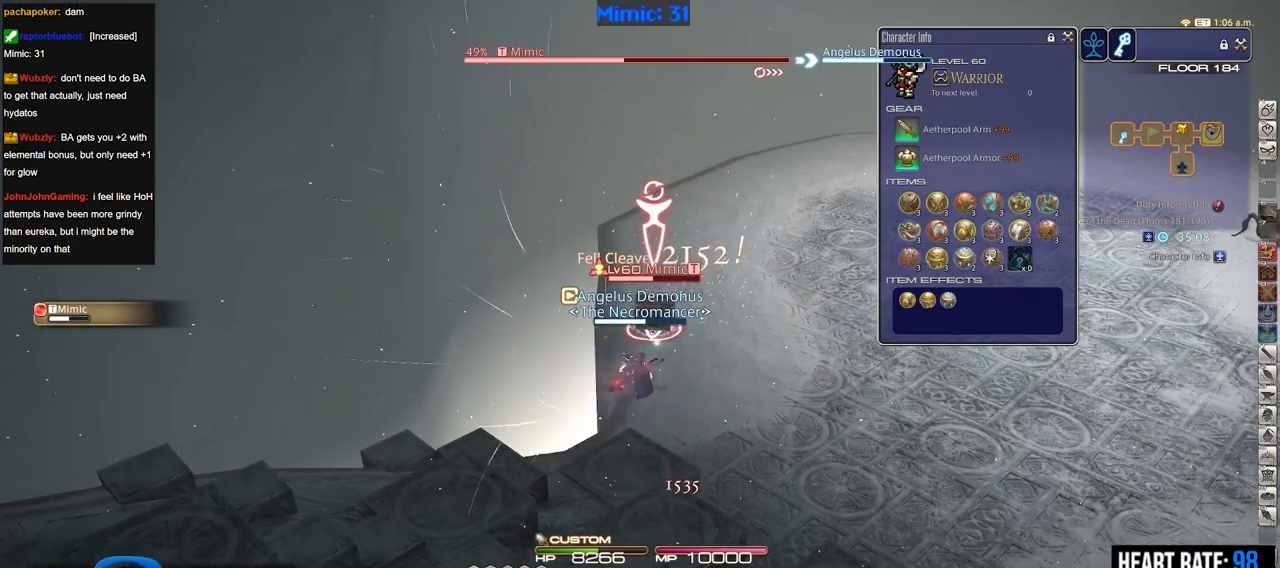
{"keys": ["return"], "events": [[117, "1", "down"], [300, "1", "up"], [300, "shift_r", "up"], [434, "return", "down"]]}
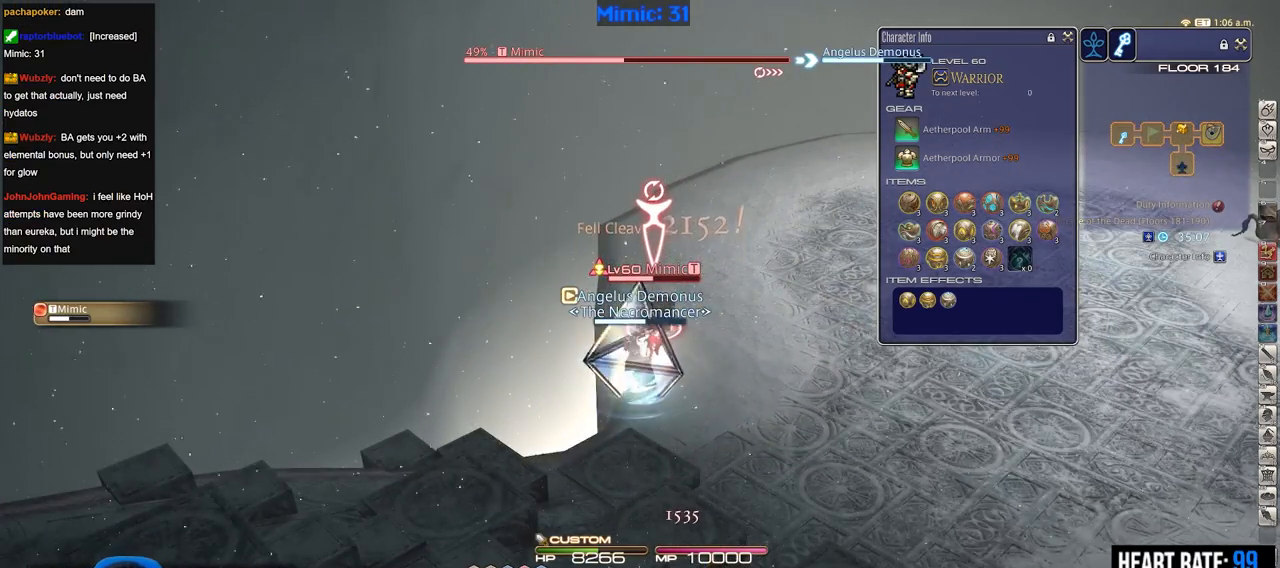
{"keys": ["3"], "events": [[34, "return", "up"], [134, "lbracket", "down"], [217, "lbracket", "up"], [501, "3", "down"]]}
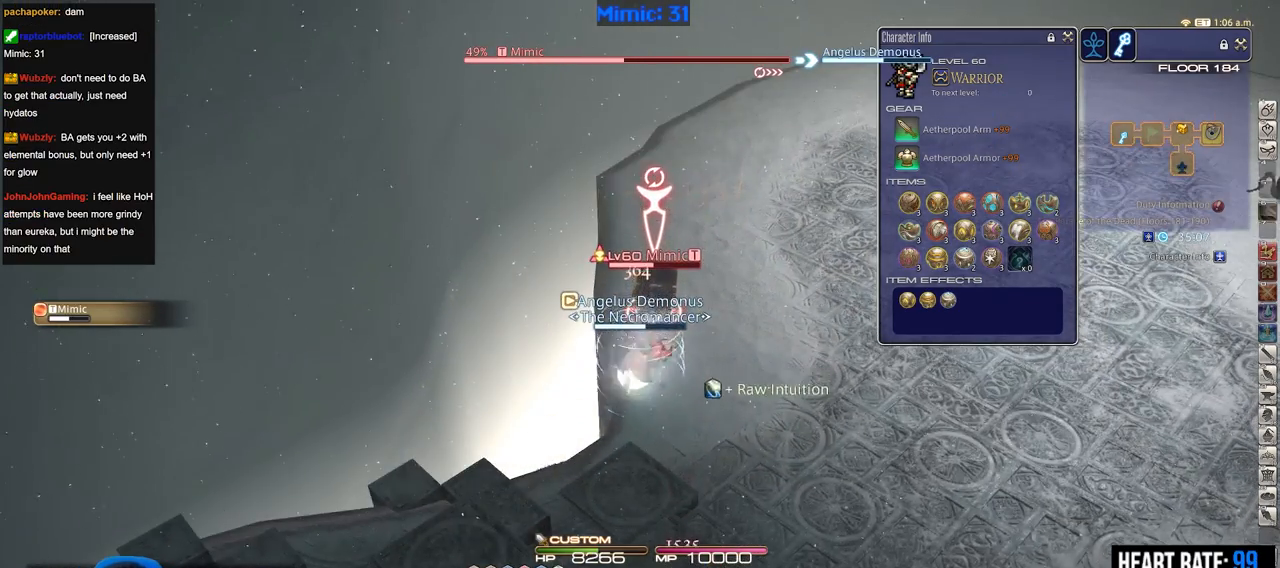
{"keys": ["return"], "events": [[133, "minus", "down"], [233, "minus", "up"], [284, "3", "up"], [284, "return", "down"], [384, "return", "up"], [417, "return", "down"]]}
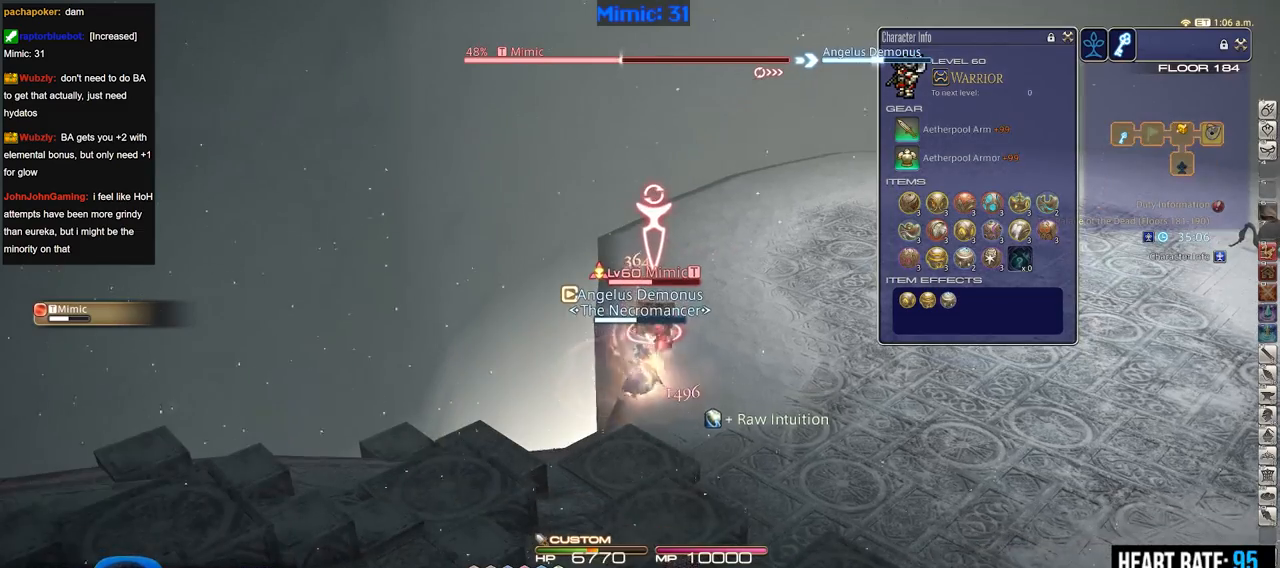
{"keys": [], "events": [[67, "return", "up"], [301, "shift_r", "down"], [401, "0", "down"], [484, "0", "up"], [484, "shift_r", "up"]]}
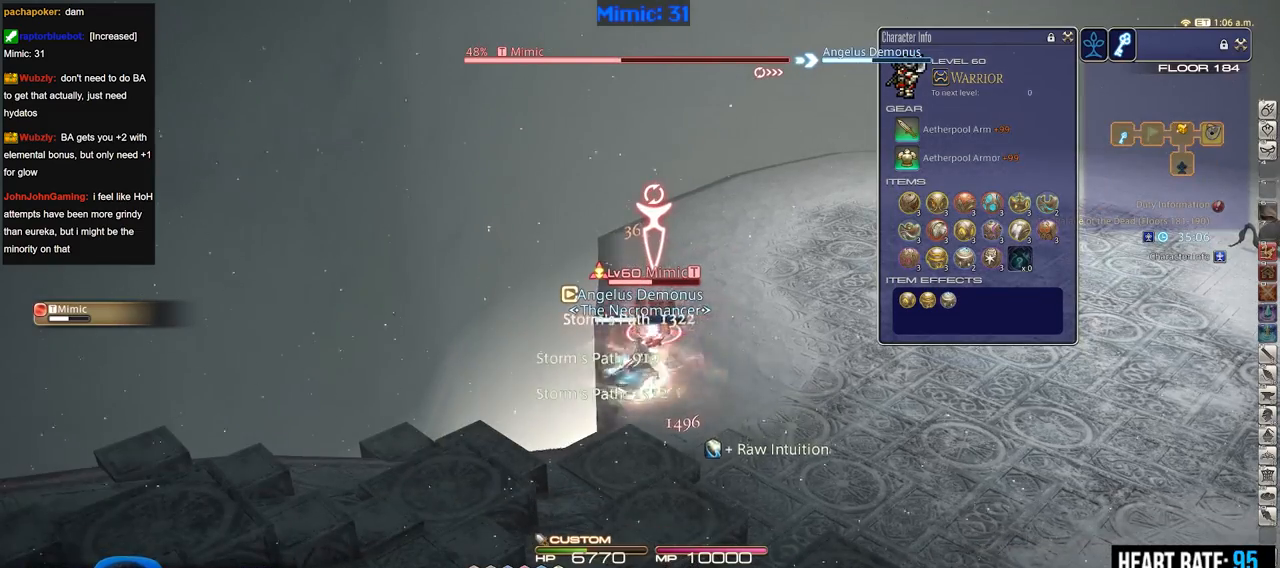
{"keys": [], "events": [[317, "lbracket", "down"], [400, "lbracket", "up"]]}
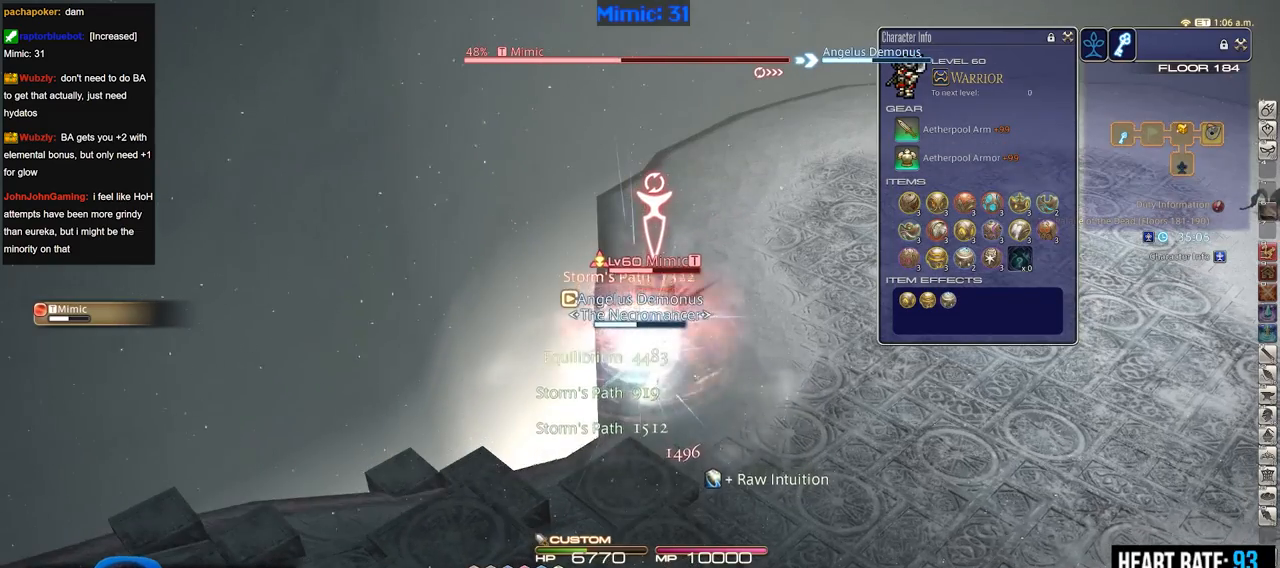
{"keys": [], "events": []}
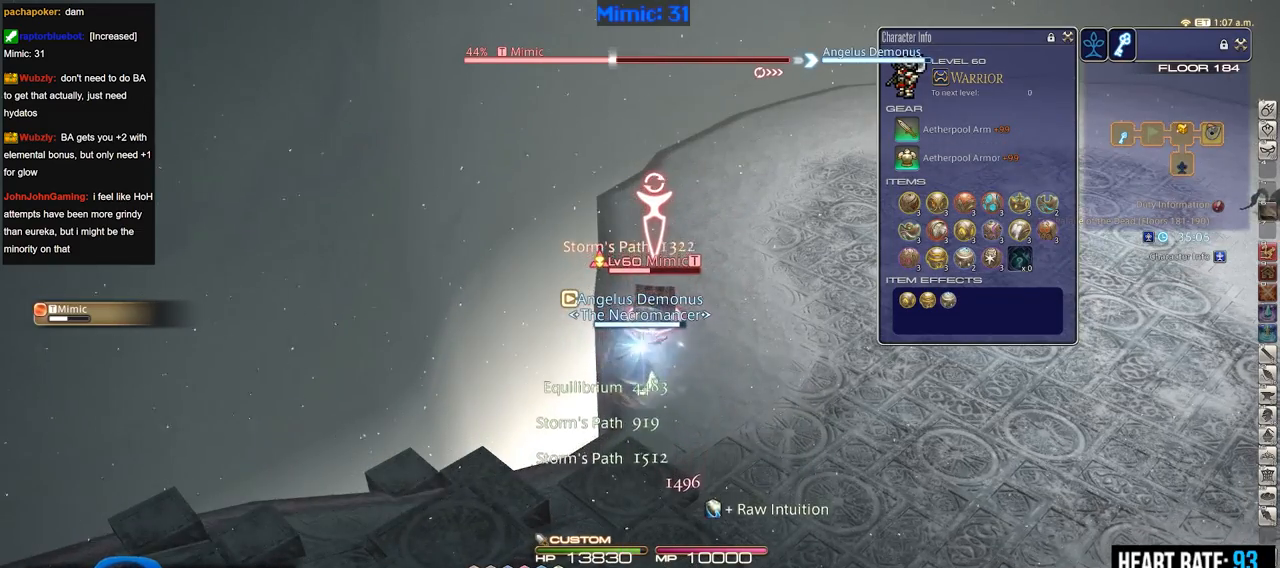
{"keys": ["1"], "events": [[17, "1", "down"], [150, "minus", "down"], [150, "p", "down"], [200, "minus", "up"], [200, "p", "up"], [300, "p", "down"], [350, "1", "up"], [350, "p", "up"], [400, "1", "down"]]}
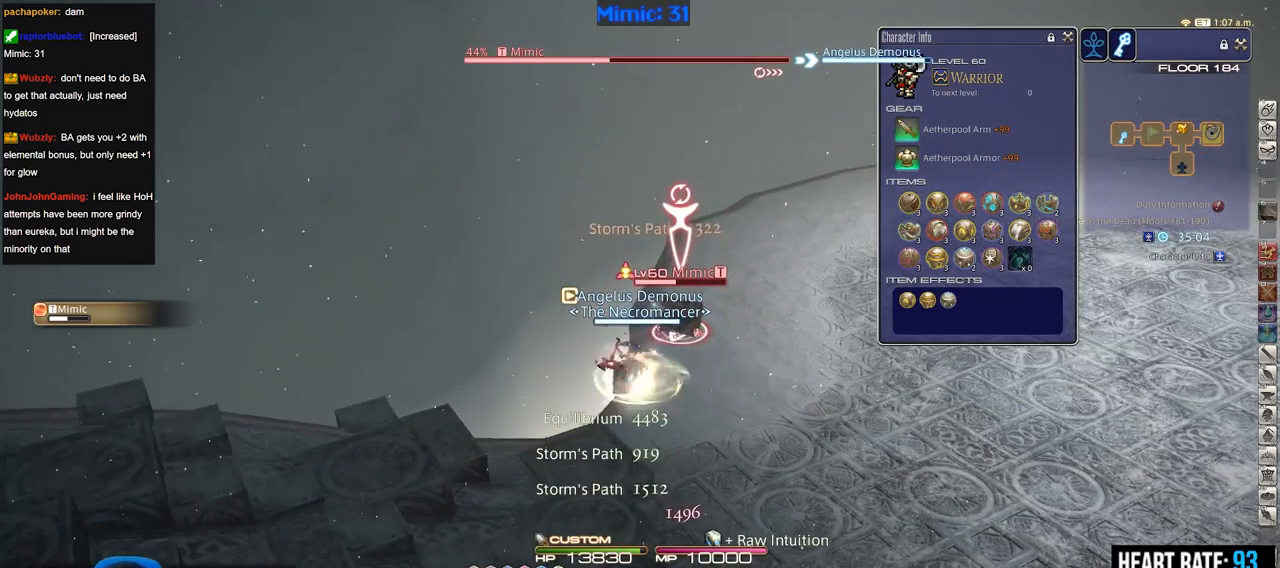
{"keys": [], "events": [[134, "1", "up"], [217, "return", "down"], [317, "return", "up"], [367, "return", "down"], [451, "return", "up"]]}
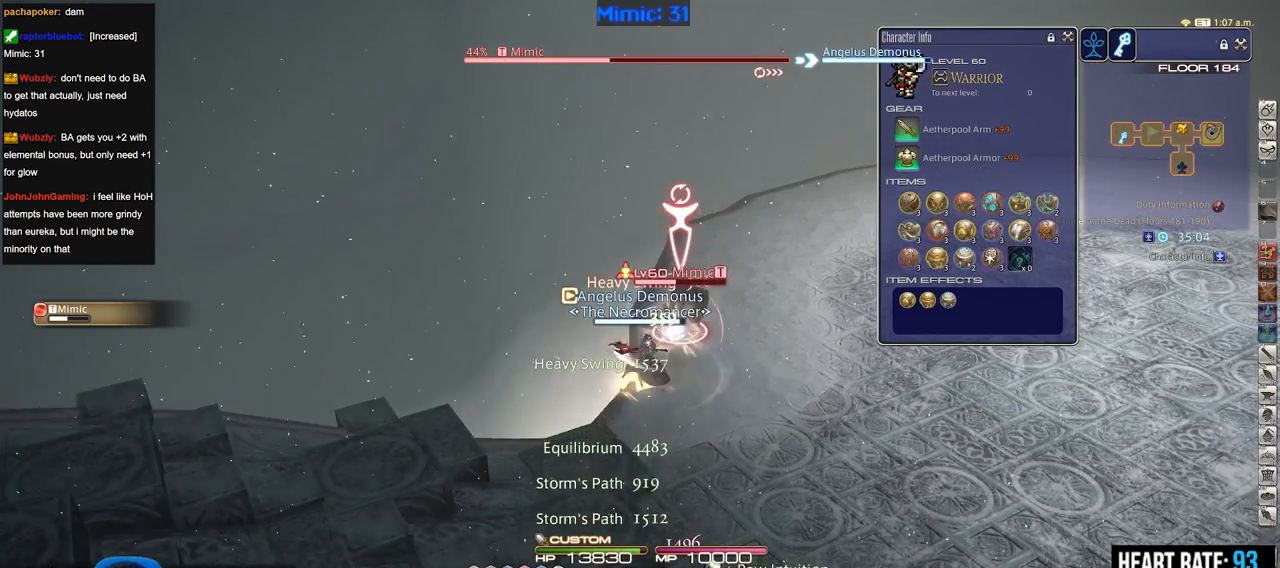
{"keys": [], "events": [[100, "rbracket", "down"], [233, "rbracket", "up"]]}
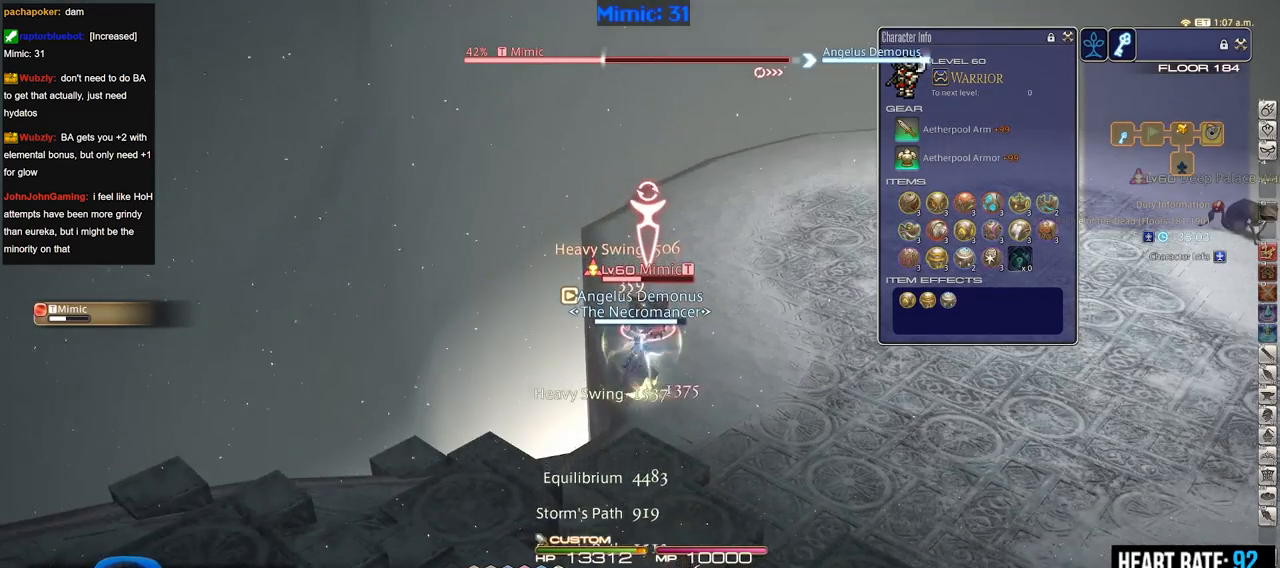
{"keys": [], "events": []}
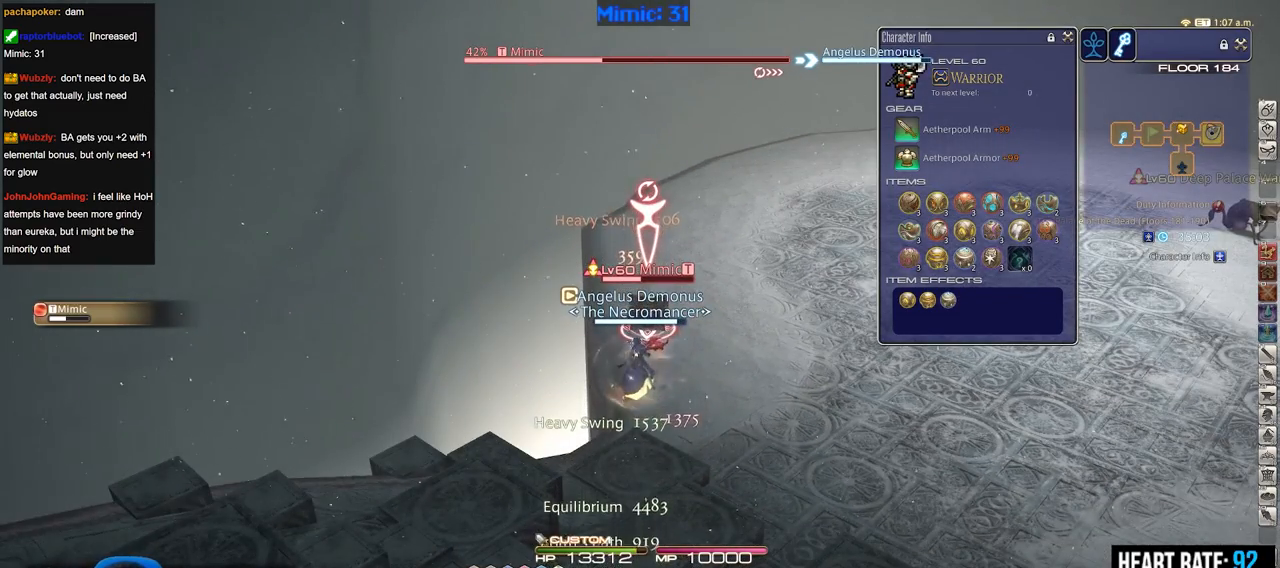
{"keys": [], "events": []}
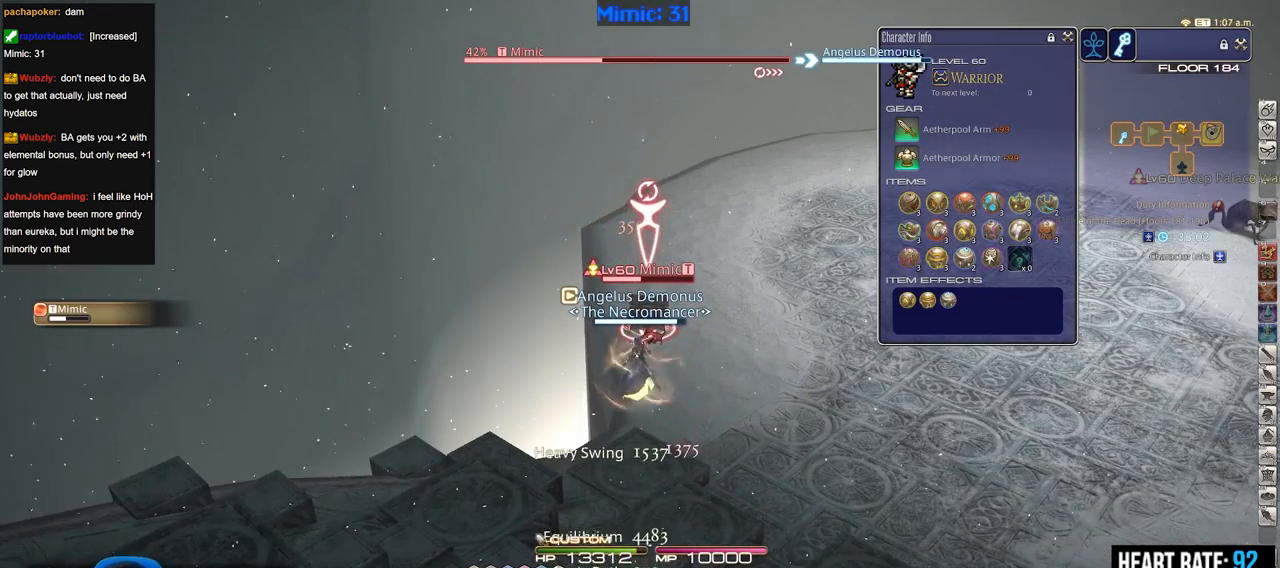
{"keys": ["return"], "events": [[50, "2", "down"], [134, "2", "up"], [184, "2", "down"], [284, "2", "up"], [334, "2", "down"], [417, "2", "up"], [468, "return", "down"]]}
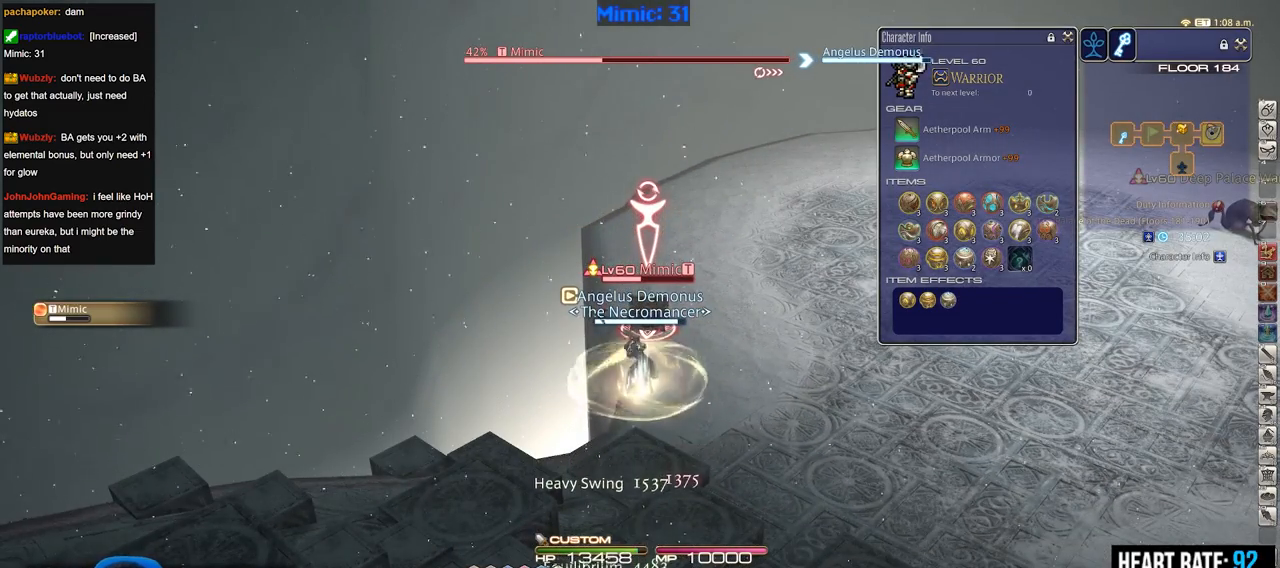
{"keys": [], "events": [[67, "return", "up"], [117, "return", "down"], [200, "return", "up"], [300, "return", "down"], [384, "return", "up"]]}
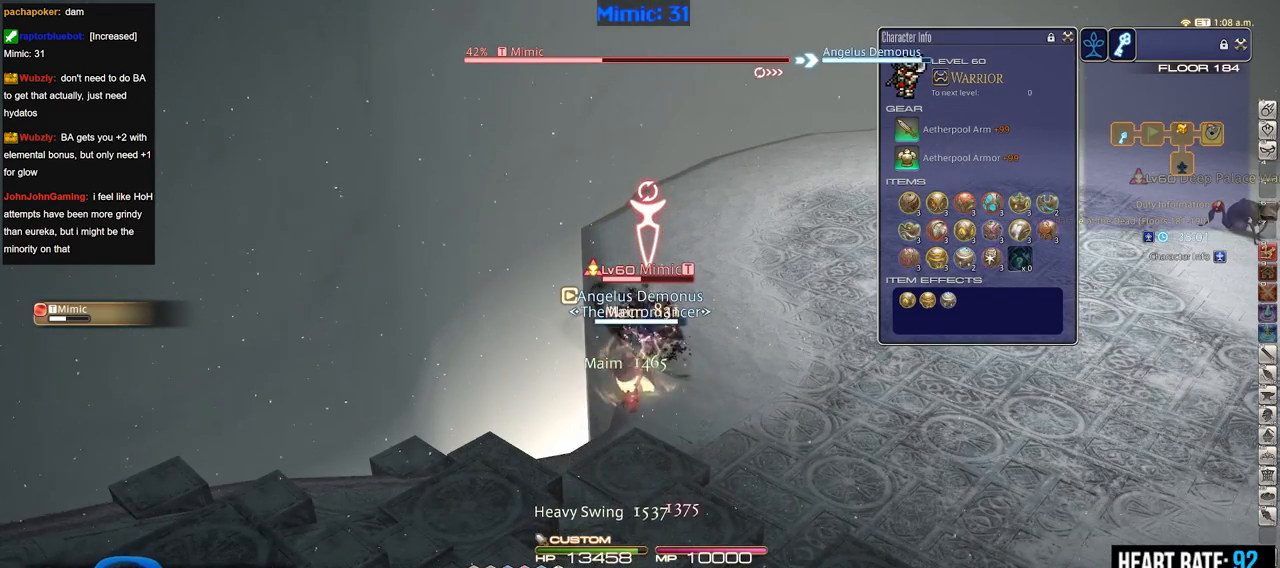
{"keys": [], "events": []}
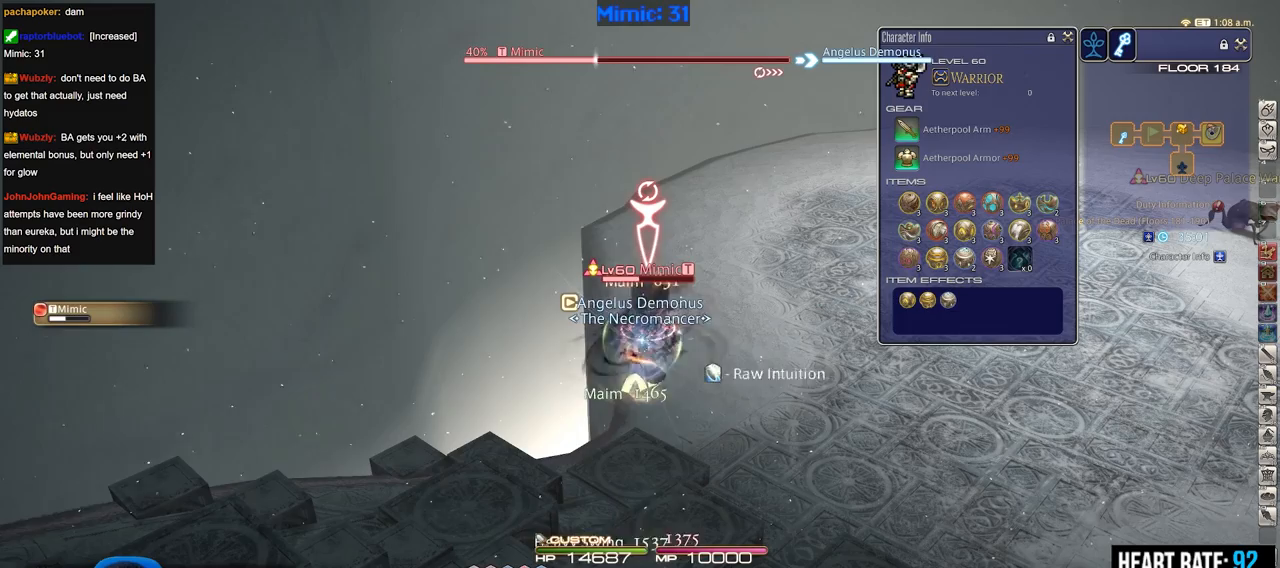
{"keys": [], "events": []}
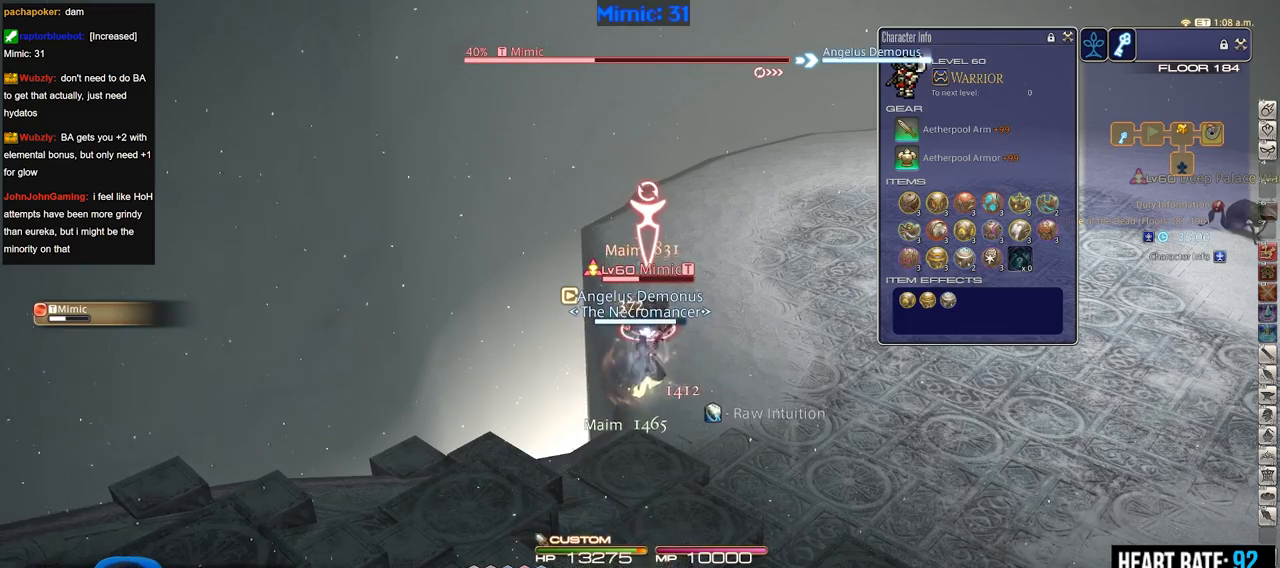
{"keys": ["alt_r"], "events": [[433, "alt_r", "down"]]}
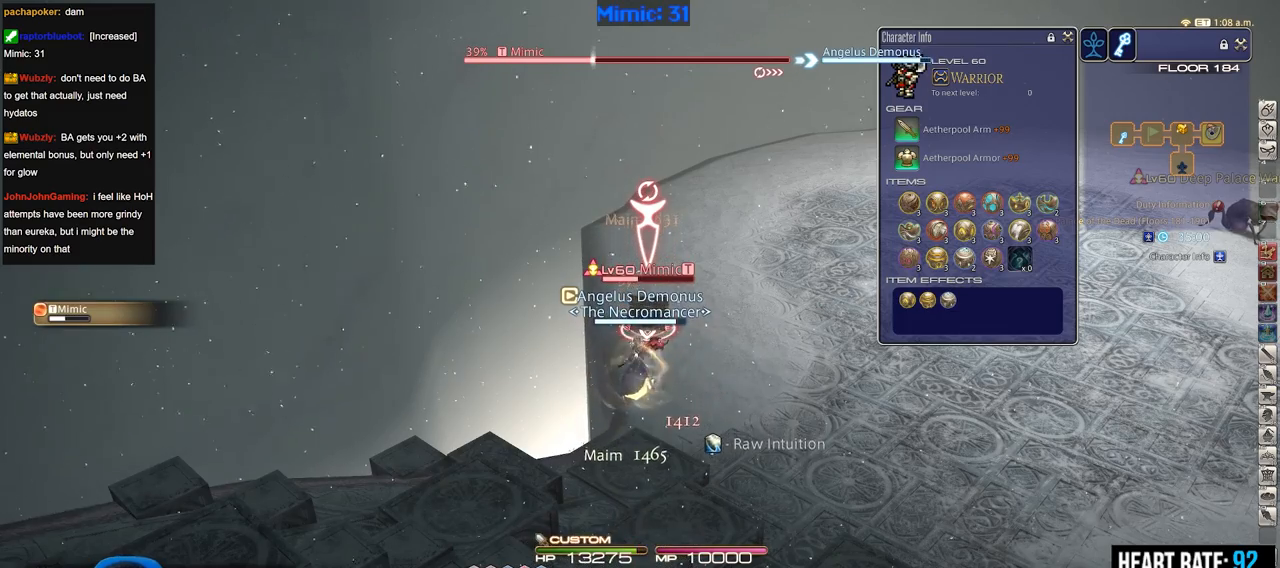
{"keys": [], "events": [[134, "3", "down"], [167, "3", "up"], [217, "3", "down"], [317, "3", "up"], [401, "alt_r", "up"]]}
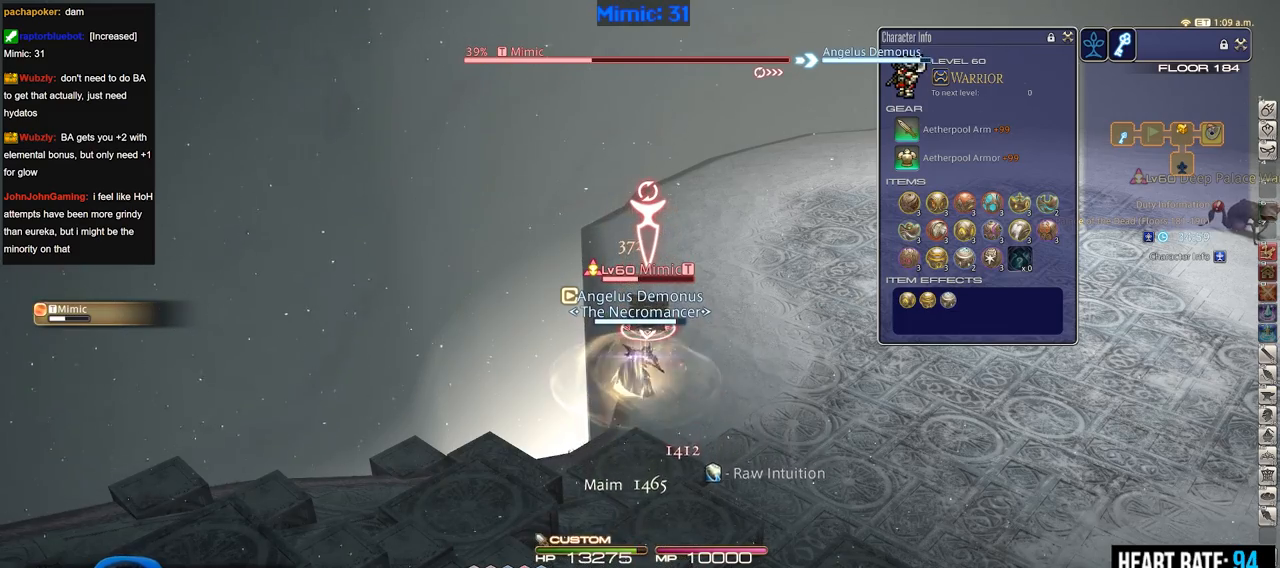
{"keys": [], "events": []}
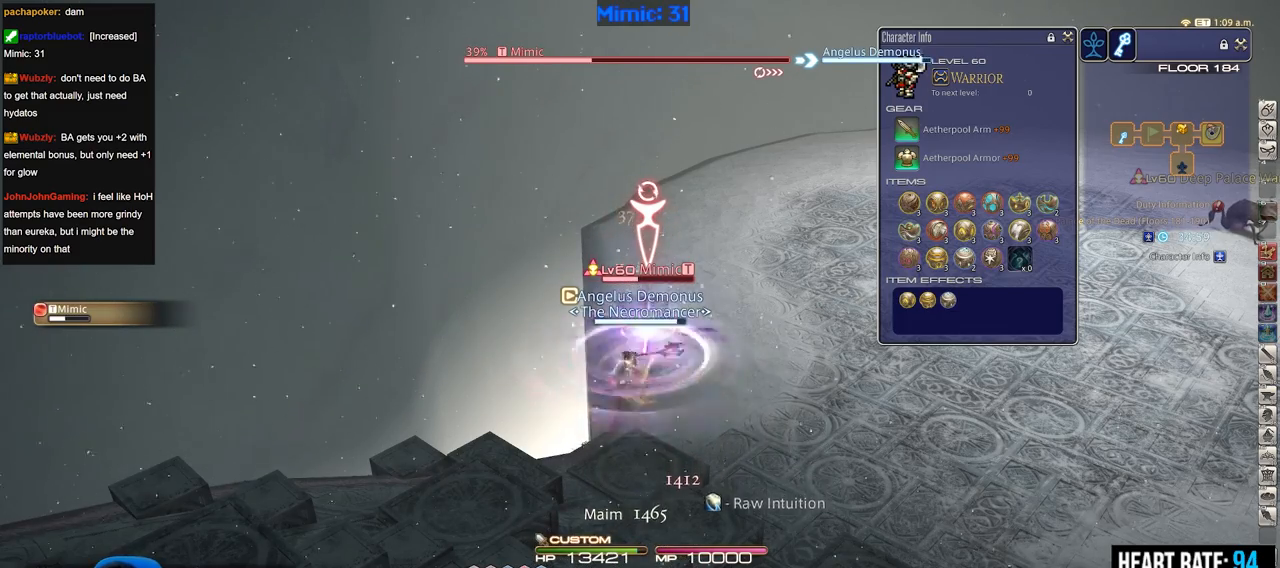
{"keys": [], "events": []}
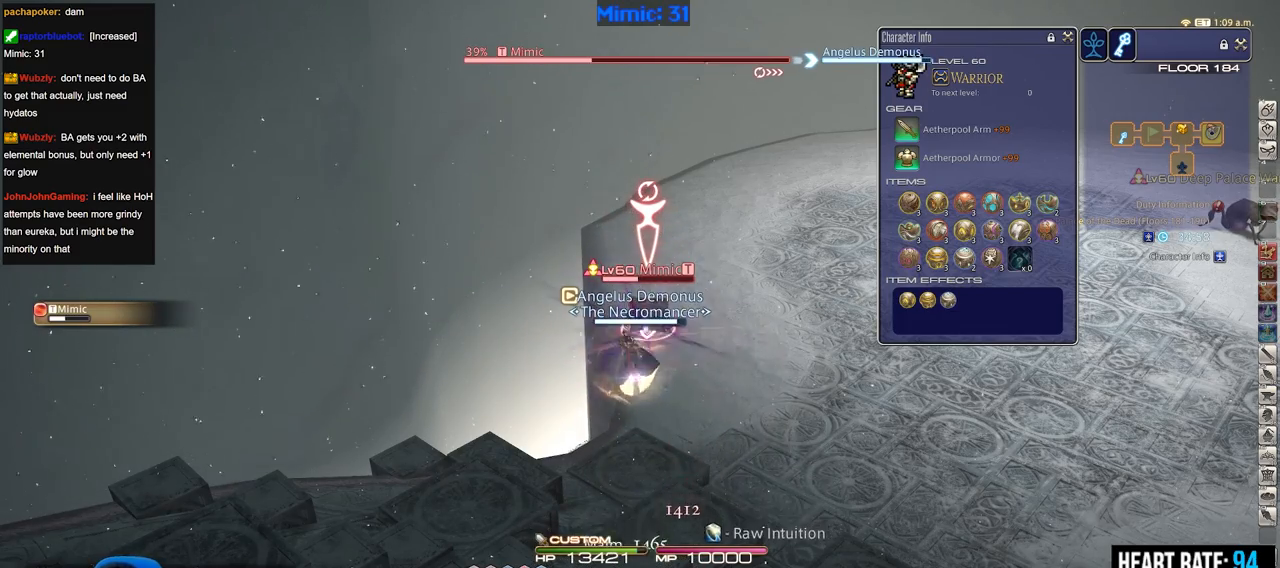
{"keys": [], "events": []}